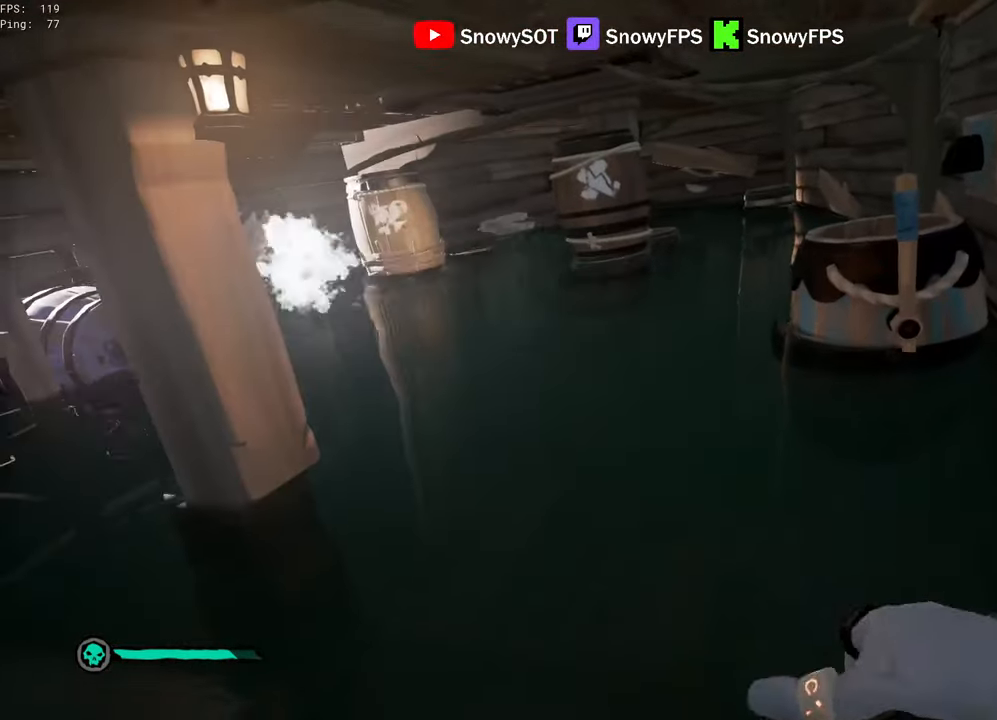
Gameplay with keyboard and mouse; each line is a JSON object with the keys and mouse buttons held at the frame after it. "events" lists presses ("down") and releases ("up") of "1", "2", "3", "4", "5", "a", "alt", "c", "caps_lock", "ctrl", "d", "e", "f", "g", "q", "r", "s", "shift", "space", "t", "tab", "v", "w", "x", "z", "mouse_left", "mouse_wheel" and "mouse_right" between this image and that frame as [ms after this image, input, new state], when the widget could be followed in between. "mouse_left", "mouse_wheel", "mouse_right" = the "left", "wheel", "right" buttons of the "mouse" list. No other keys are recorded. "wheel" means that the mouse wheel is clicked or scrolled. "mouse_move" is the direction in which the mouse moves at that frame (one of eight, or "still"), when it could be read.
{"keys": ["a", "s"], "mouse": ["left"], "mouse_move": "left", "events": [[17, "mouse_left", "up"], [67, "mouse_left", "down"], [200, "mouse_left", "up"], [200, "s", "down"], [250, "mouse_left", "down"], [350, "mouse_left", "up"], [400, "mouse_left", "down"], [483, "a", "down"]]}
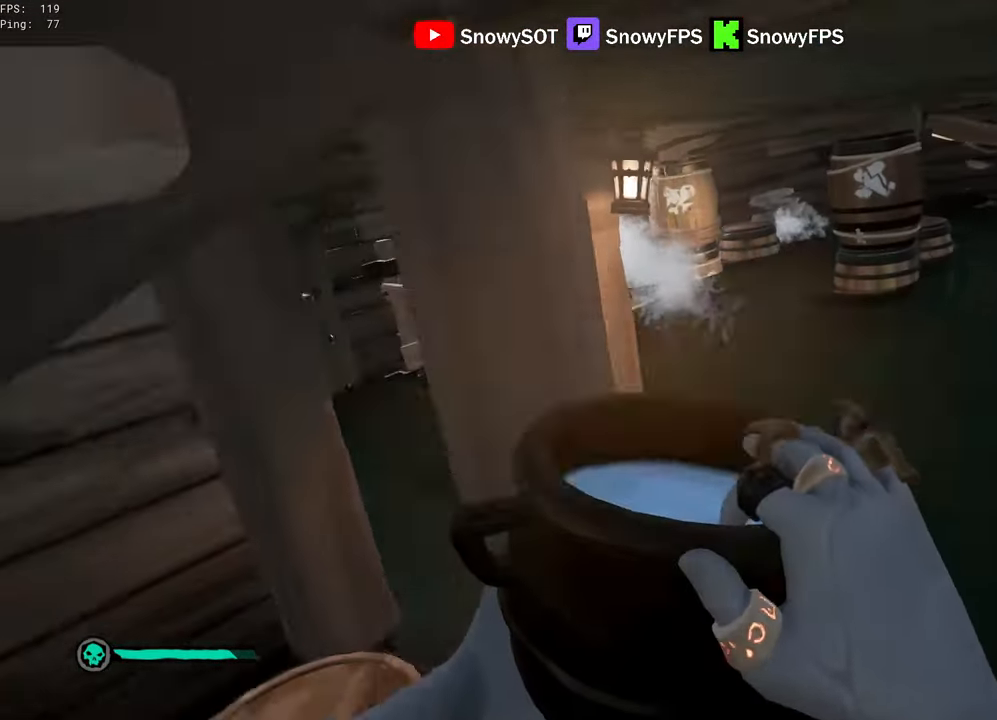
{"keys": [], "mouse": ["left"], "mouse_move": "left", "events": [[33, "mouse_left", "up"], [83, "mouse_left", "down"], [83, "s", "up"], [183, "mouse_left", "up"], [217, "w", "down"], [317, "a", "up"], [317, "mouse_left", "down"], [417, "d", "down"], [450, "d", "up"], [500, "w", "up"]]}
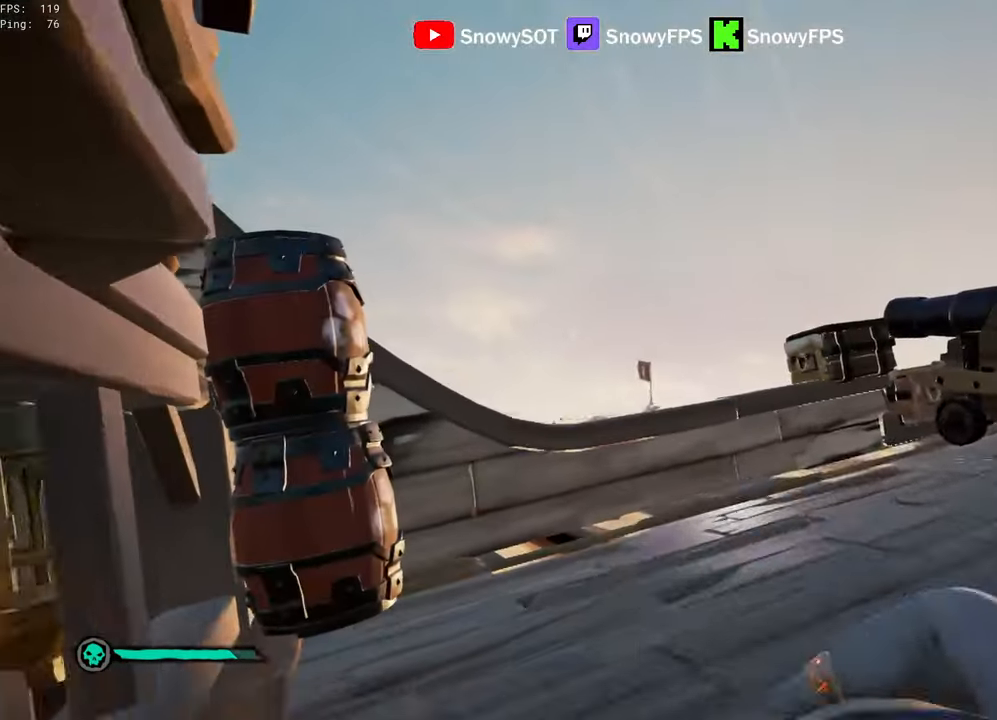
{"keys": ["d"], "mouse": ["left"], "mouse_move": "down-right", "events": [[100, "s", "down"], [233, "mouse_left", "up"], [283, "mouse_left", "down"], [333, "d", "down"], [434, "mouse_left", "up"], [434, "s", "up"], [467, "mouse_left", "down"]]}
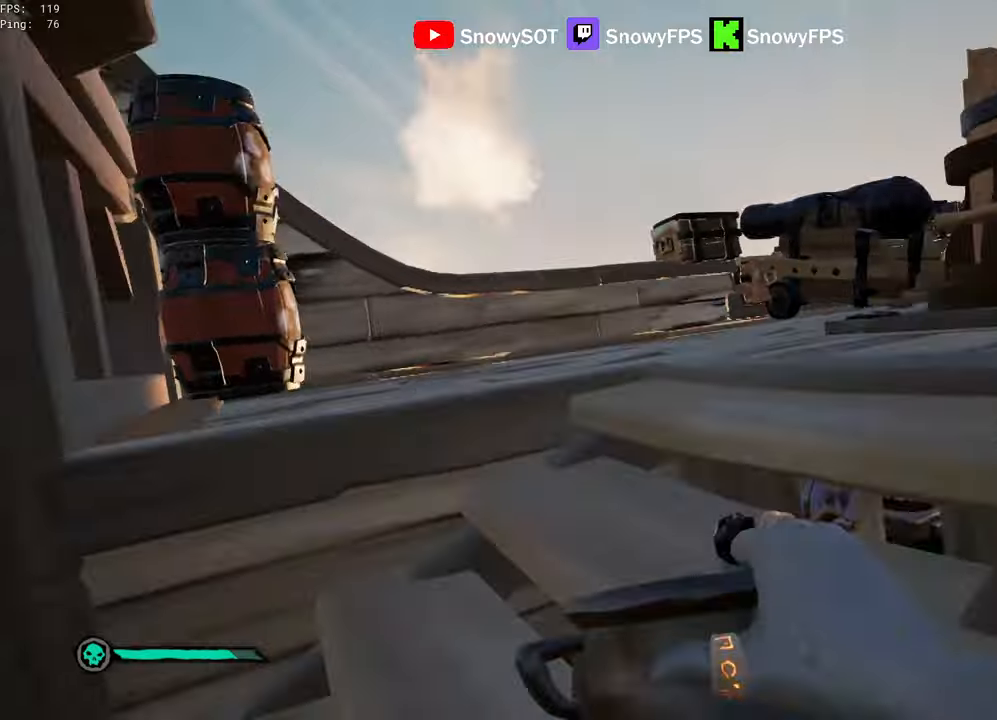
{"keys": ["w"], "mouse": ["left"], "mouse_move": "still", "events": [[17, "w", "down"], [67, "mouse_left", "up"], [117, "mouse_left", "down"], [167, "d", "up"], [200, "mouse_left", "up"], [250, "mouse_left", "down"], [400, "mouse_left", "up"], [450, "mouse_left", "down"]]}
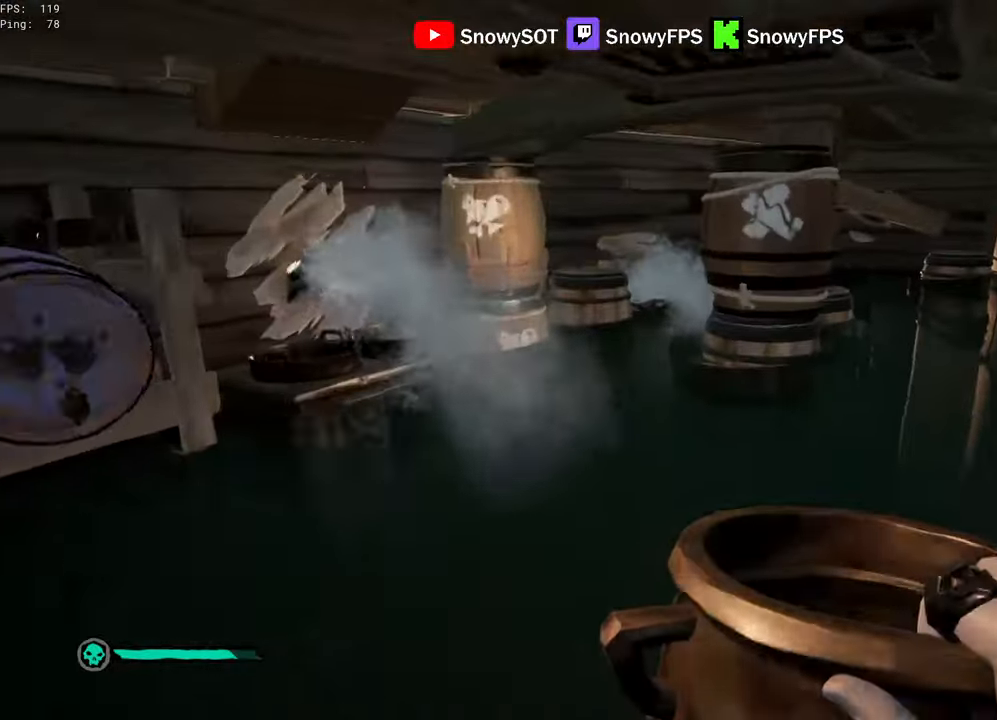
{"keys": [], "mouse": [], "mouse_move": "right", "events": [[34, "a", "down"], [34, "mouse_left", "up"], [84, "mouse_left", "down"], [184, "mouse_left", "up"], [217, "mouse_left", "down"], [217, "w", "up"], [450, "a", "up"], [500, "mouse_left", "up"]]}
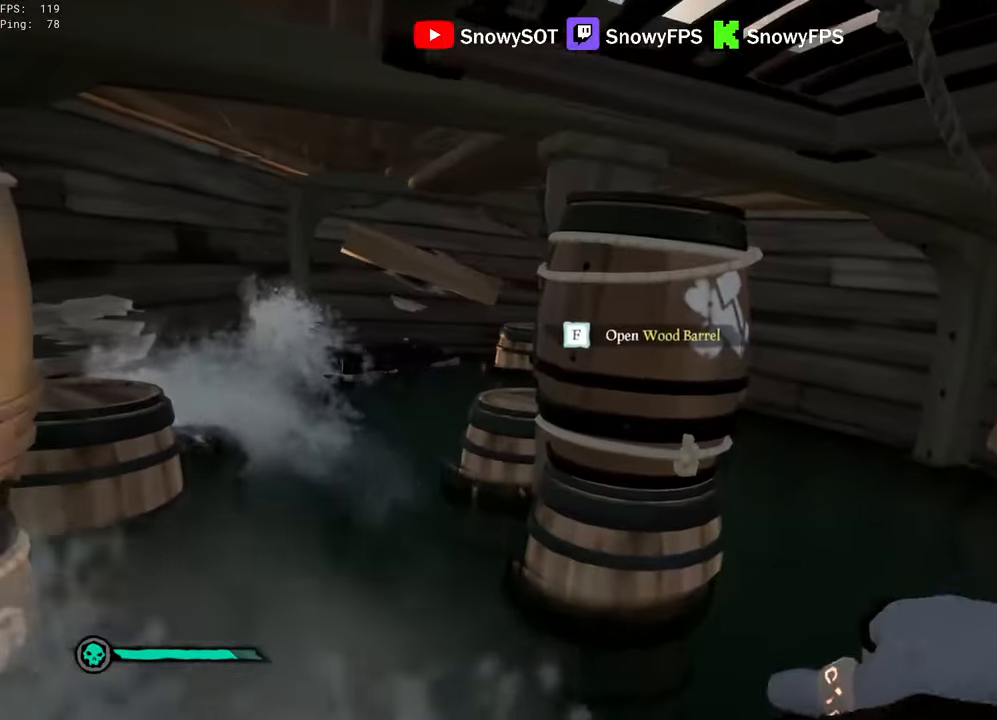
{"keys": ["w"], "mouse": ["left"], "mouse_move": "up-right", "events": [[50, "mouse_left", "down"], [100, "w", "down"], [184, "a", "down"], [334, "a", "up"], [334, "mouse_left", "up"], [334, "w", "up"], [384, "mouse_left", "down"], [484, "w", "down"]]}
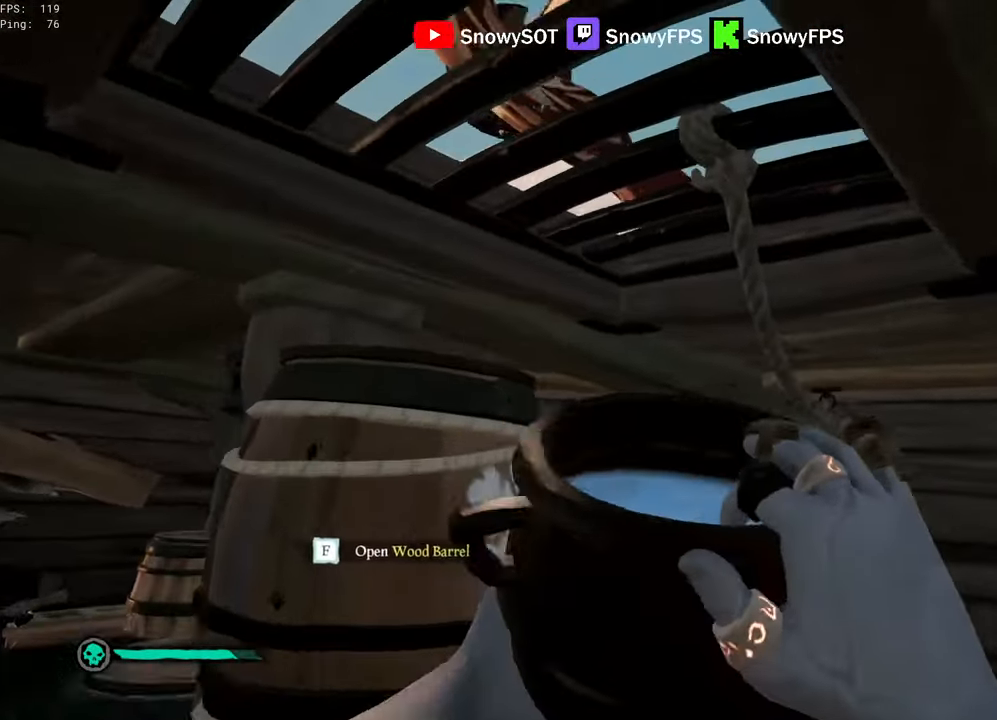
{"keys": [], "mouse": ["left"], "mouse_move": "up-right", "events": [[17, "a", "down"], [17, "mouse_left", "up"], [67, "mouse_left", "down"], [200, "mouse_left", "up"], [250, "a", "up"], [250, "mouse_left", "down"], [250, "w", "up"], [350, "mouse_left", "up"], [400, "mouse_left", "down"]]}
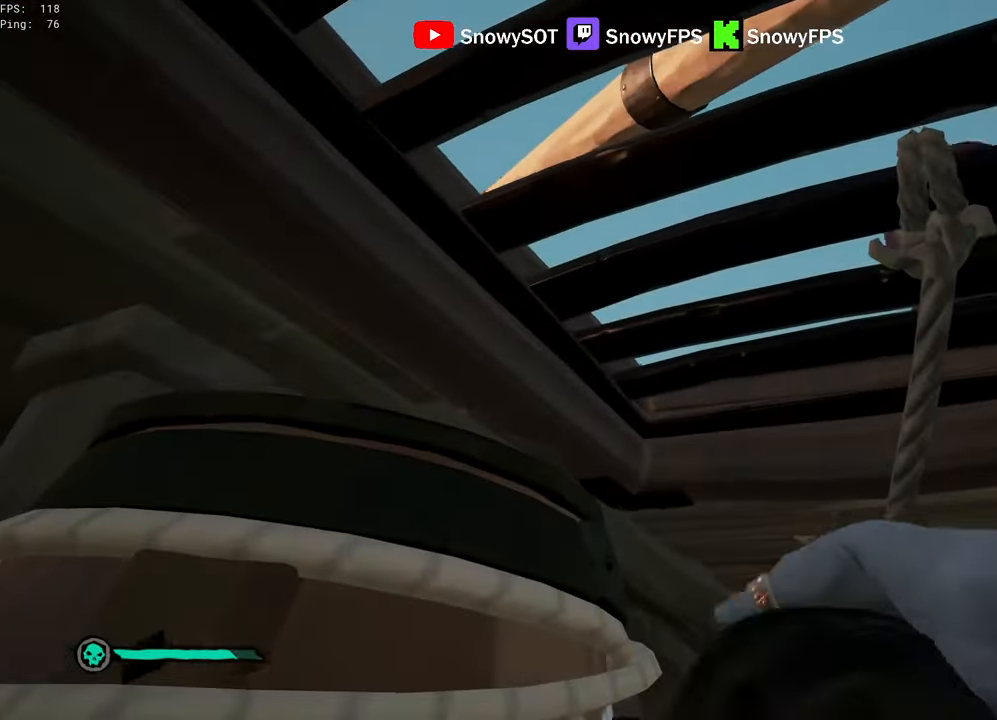
{"keys": ["a", "w"], "mouse": [], "mouse_move": "down-left", "events": [[184, "mouse_left", "up"], [184, "s", "down"], [217, "mouse_left", "down"], [317, "a", "down"], [317, "mouse_left", "up"], [317, "s", "up"], [500, "w", "down"]]}
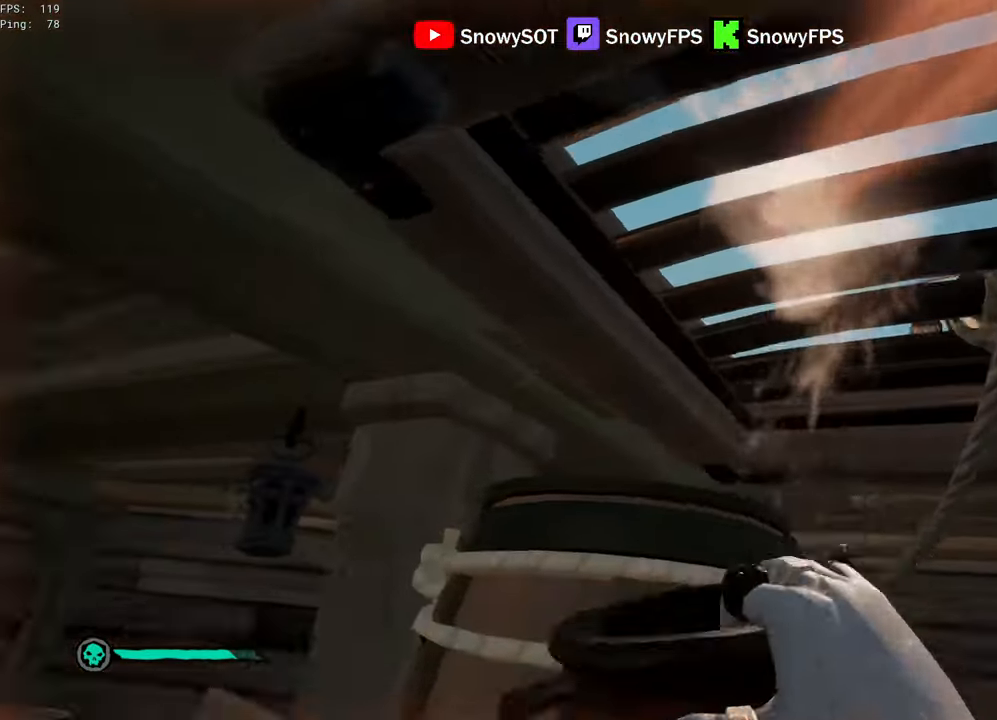
{"keys": ["w"], "mouse": ["left"], "mouse_move": "down-left", "events": [[150, "a", "up"], [284, "mouse_left", "down"], [434, "w", "up"], [467, "w", "down"]]}
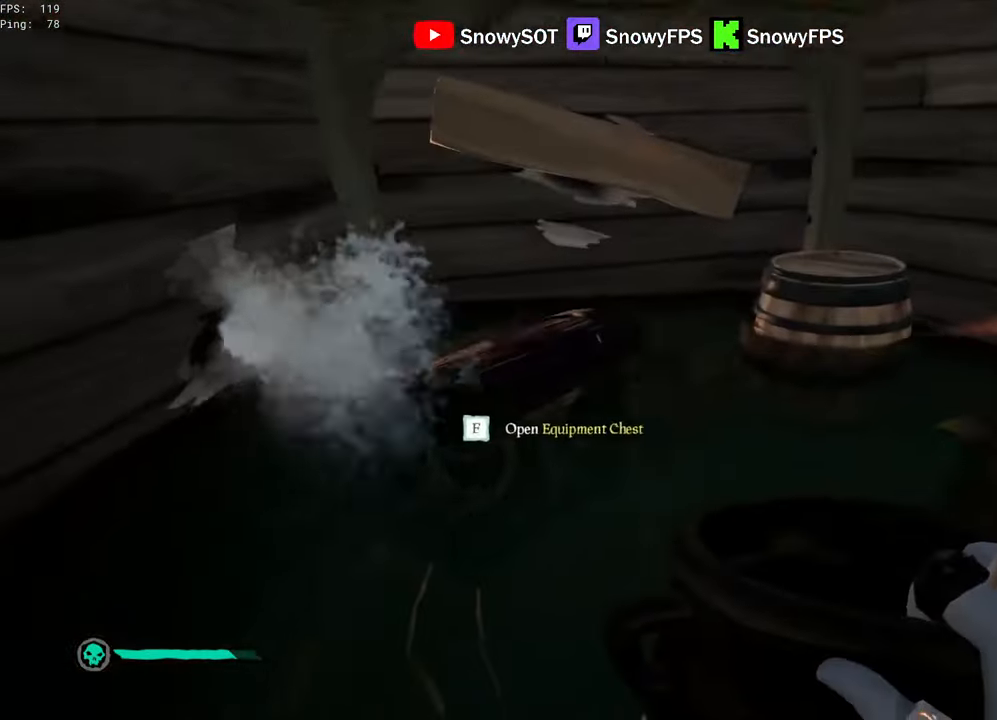
{"keys": ["w"], "mouse": ["left"], "mouse_move": "right", "events": [[17, "w", "up"], [67, "mouse_left", "up"], [117, "mouse_left", "down"], [117, "w", "down"], [217, "mouse_left", "up"], [250, "mouse_left", "down"]]}
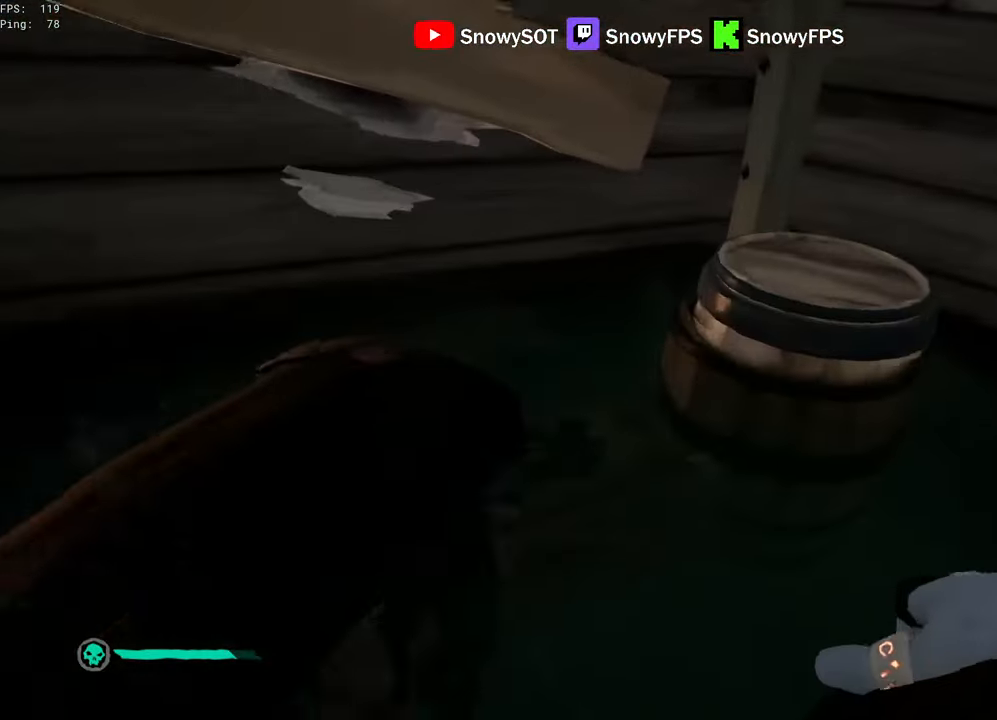
{"keys": [], "mouse": [], "mouse_move": "still", "events": [[84, "5", "down"], [184, "5", "up"], [184, "mouse_left", "up"], [267, "w", "up"], [317, "d", "down"], [317, "mouse_left", "down"], [450, "d", "up"], [450, "mouse_left", "up"]]}
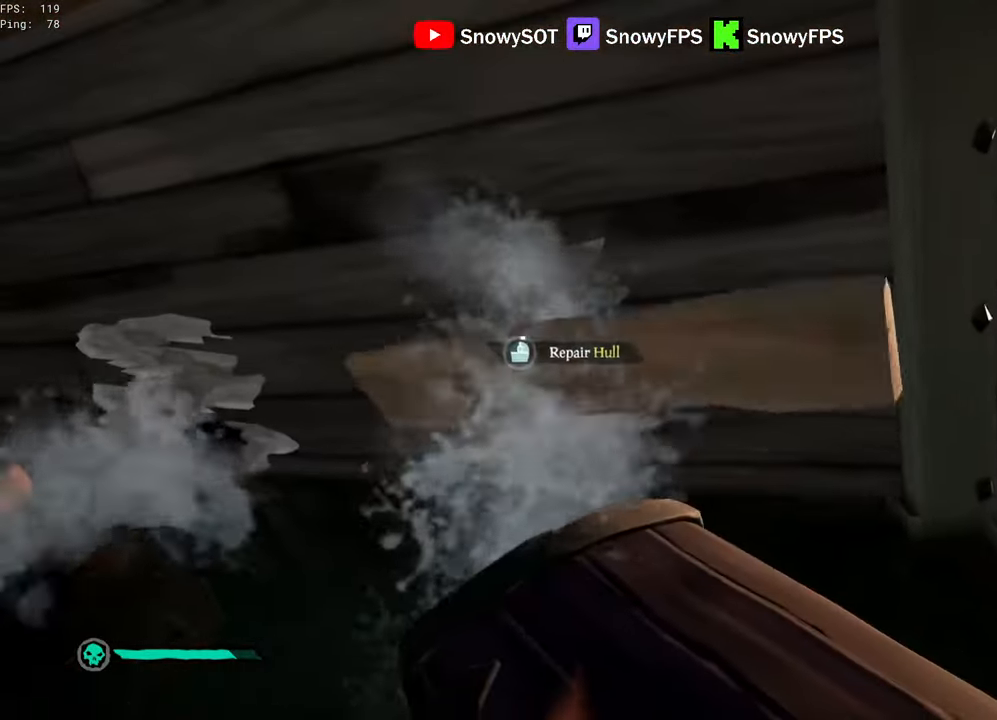
{"keys": ["d", "tab"], "mouse": [], "mouse_move": "still", "events": [[200, "tab", "down"], [434, "d", "down"]]}
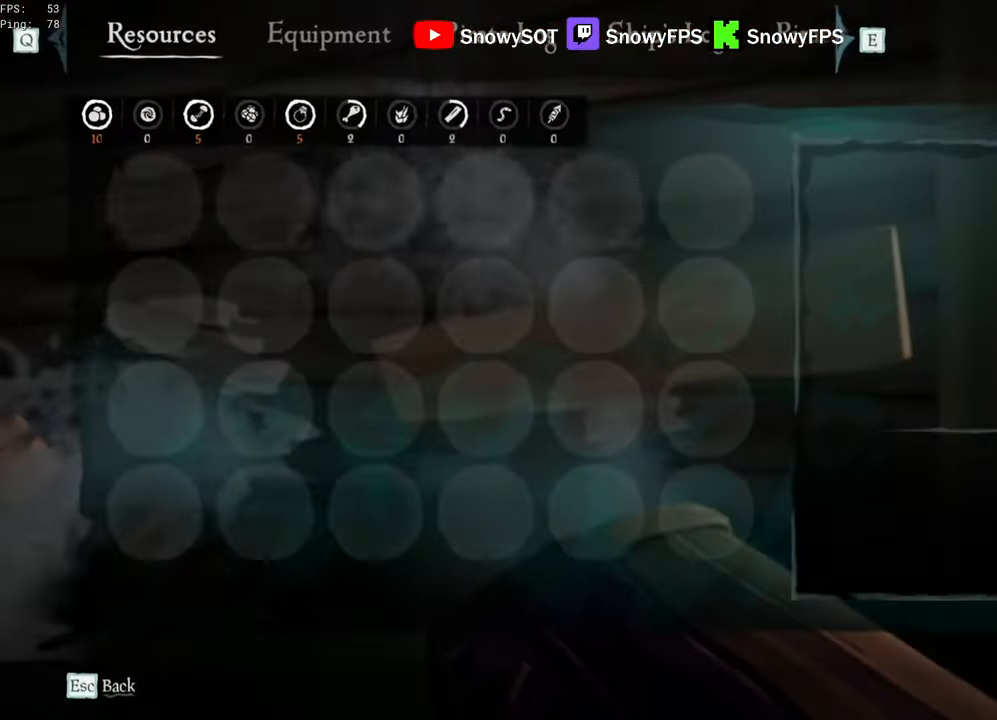
{"keys": ["tab"], "mouse": [], "mouse_move": "still", "events": [[67, "tab", "up"], [433, "d", "up"], [483, "tab", "down"]]}
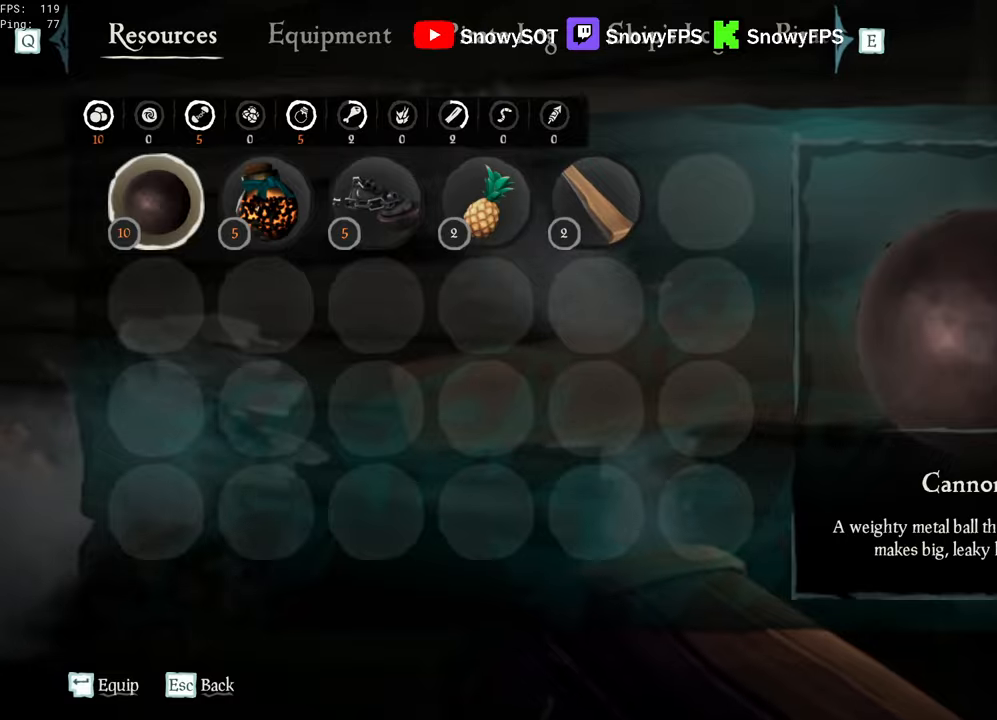
{"keys": ["d"], "mouse": [], "mouse_move": "still", "events": [[83, "d", "down"], [83, "tab", "up"]]}
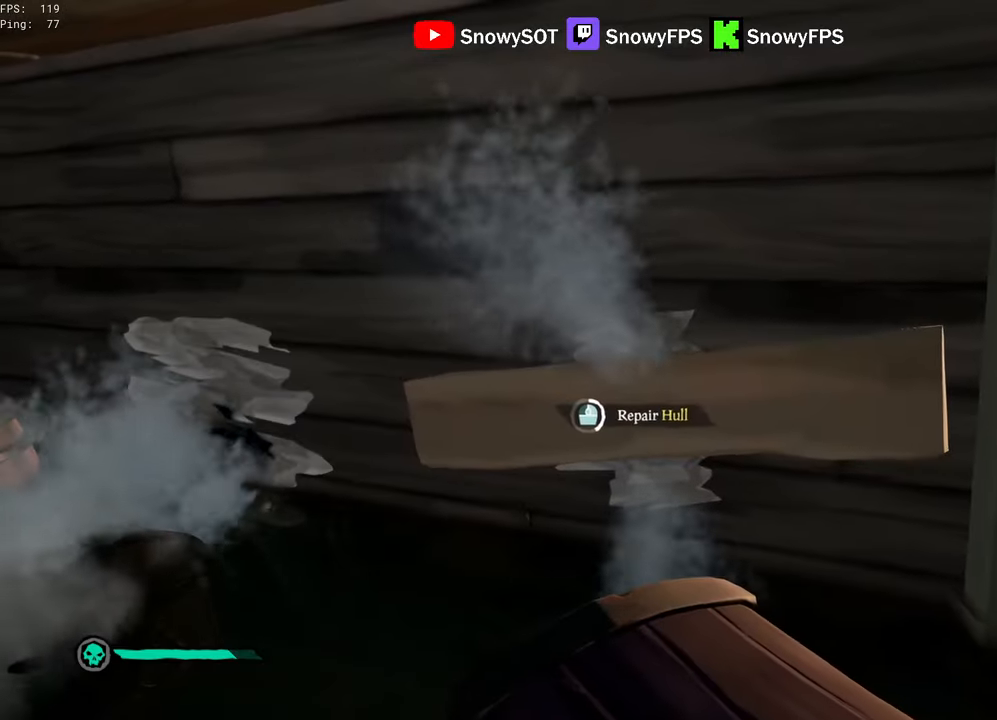
{"keys": ["d"], "mouse": [], "mouse_move": "still", "events": []}
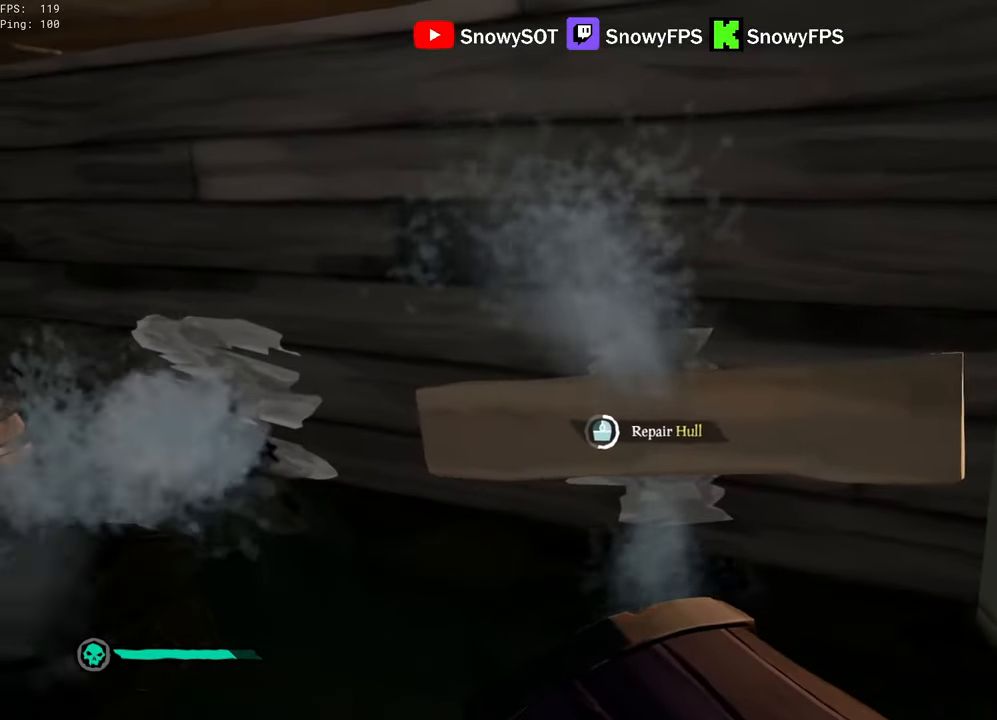
{"keys": ["d"], "mouse": [], "mouse_move": "still", "events": []}
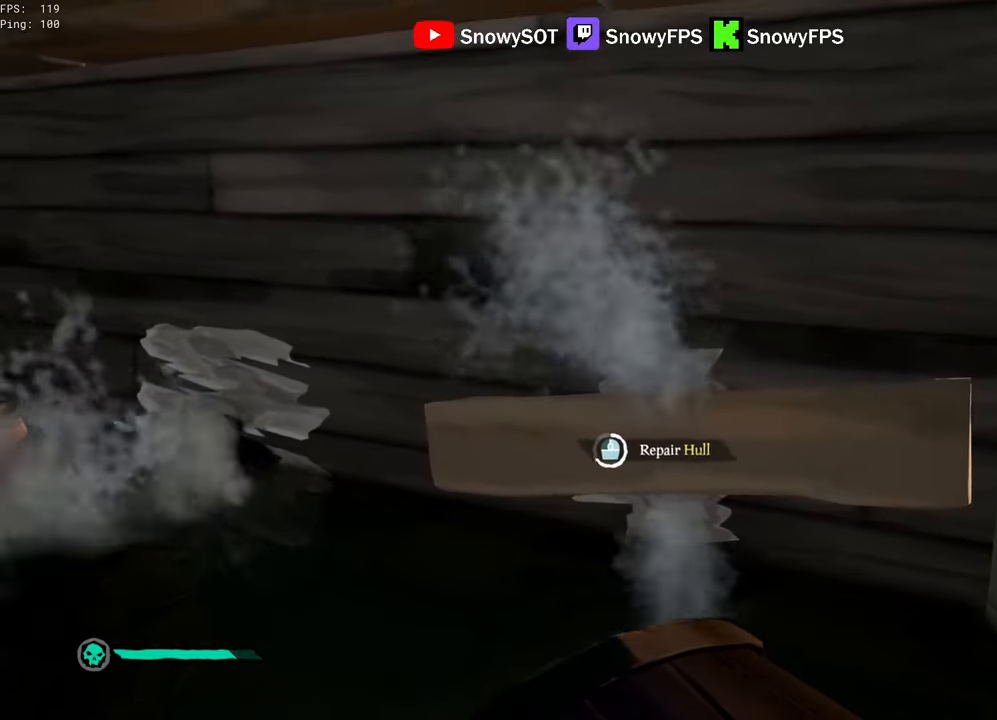
{"keys": ["d"], "mouse": [], "mouse_move": "still", "events": []}
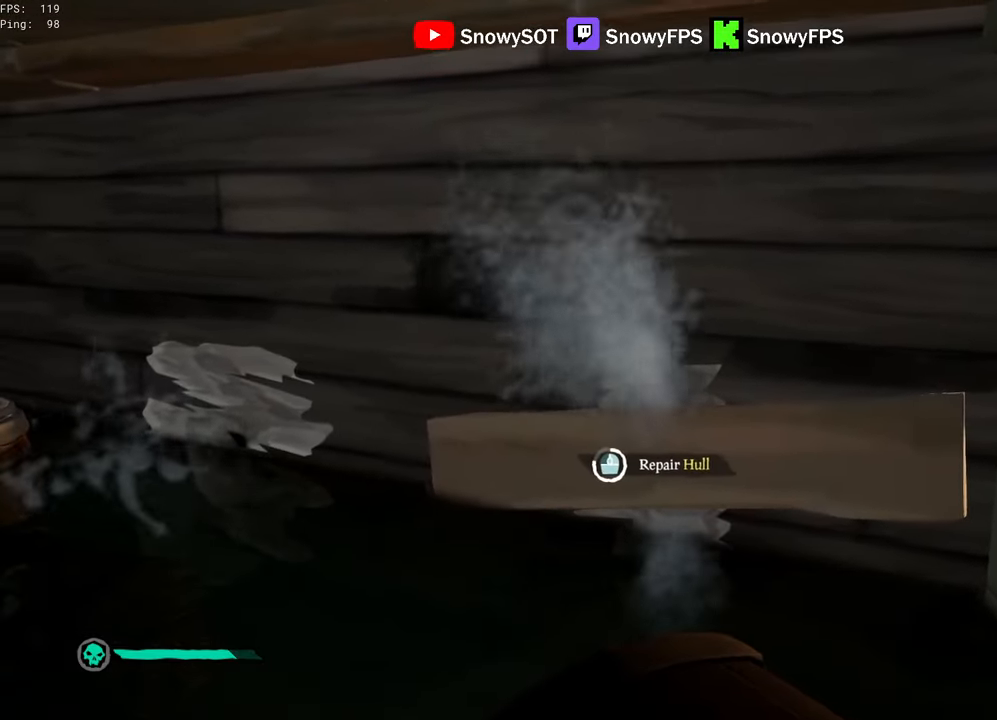
{"keys": ["d"], "mouse": [], "mouse_move": "still", "events": []}
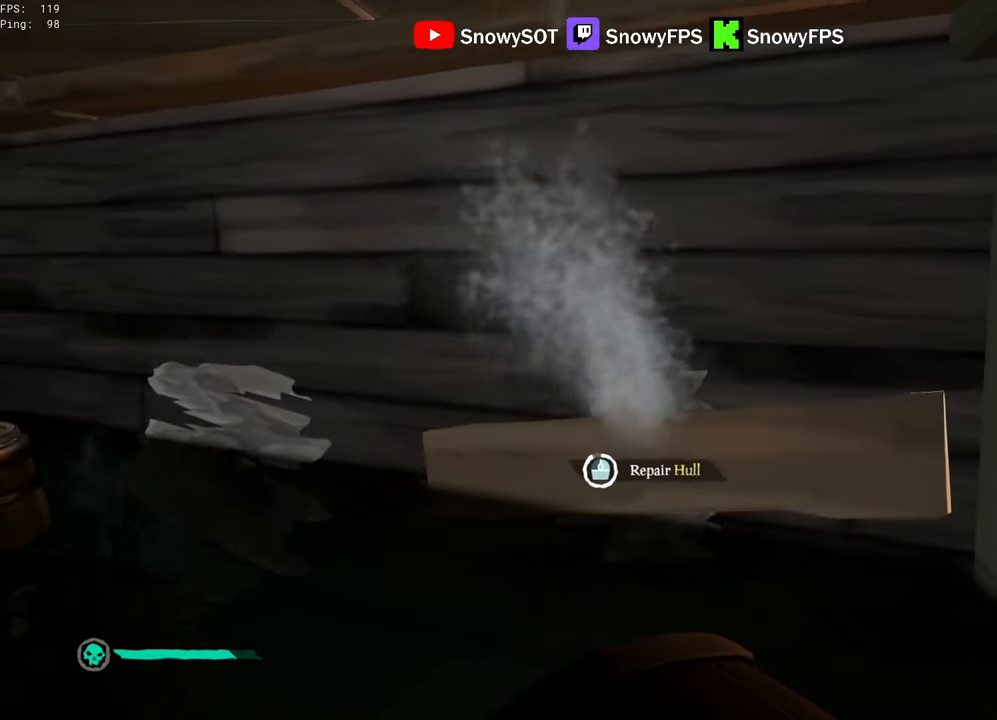
{"keys": ["a", "s"], "mouse": [], "mouse_move": "down-right", "events": [[300, "s", "down"], [400, "a", "down"], [433, "d", "up"]]}
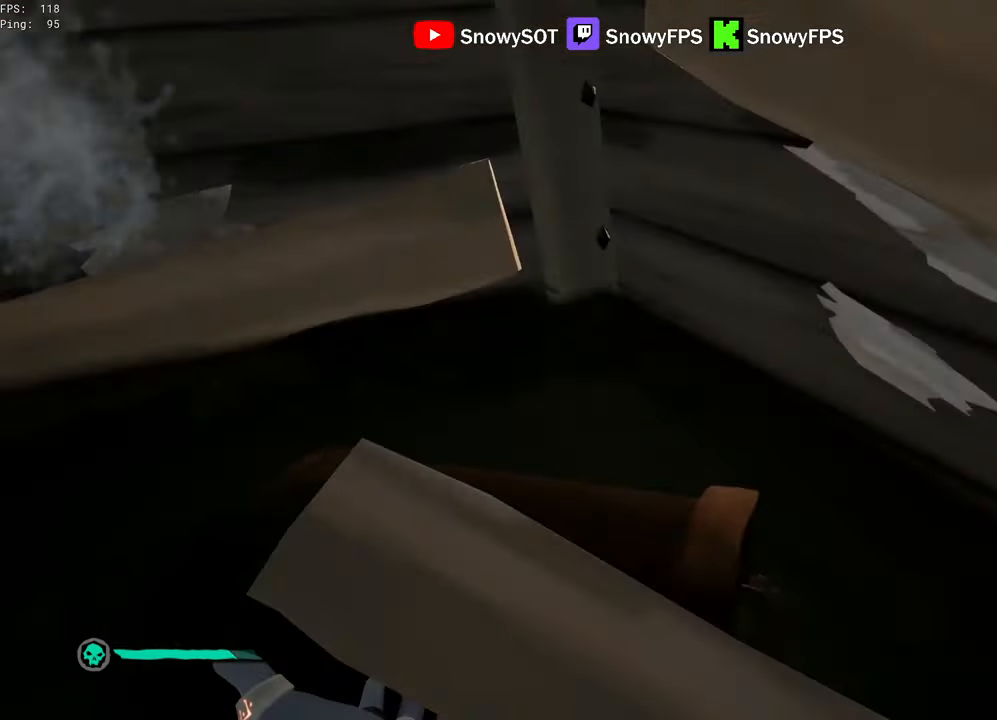
{"keys": [], "mouse": [], "mouse_move": "left", "events": [[133, "a", "up"], [183, "r", "down"], [183, "s", "up"], [316, "f", "down"], [366, "f", "up"], [366, "r", "up"]]}
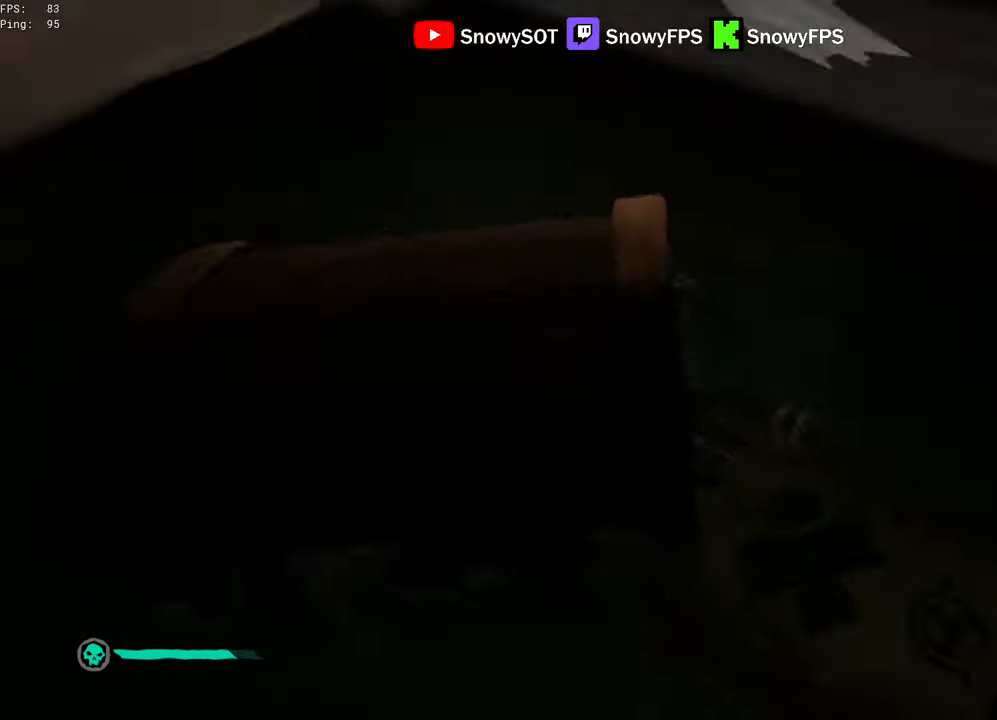
{"keys": ["d", "w"], "mouse": ["left"], "mouse_move": "down-left", "events": [[50, "w", "down"], [383, "mouse_left", "down"], [416, "d", "down"]]}
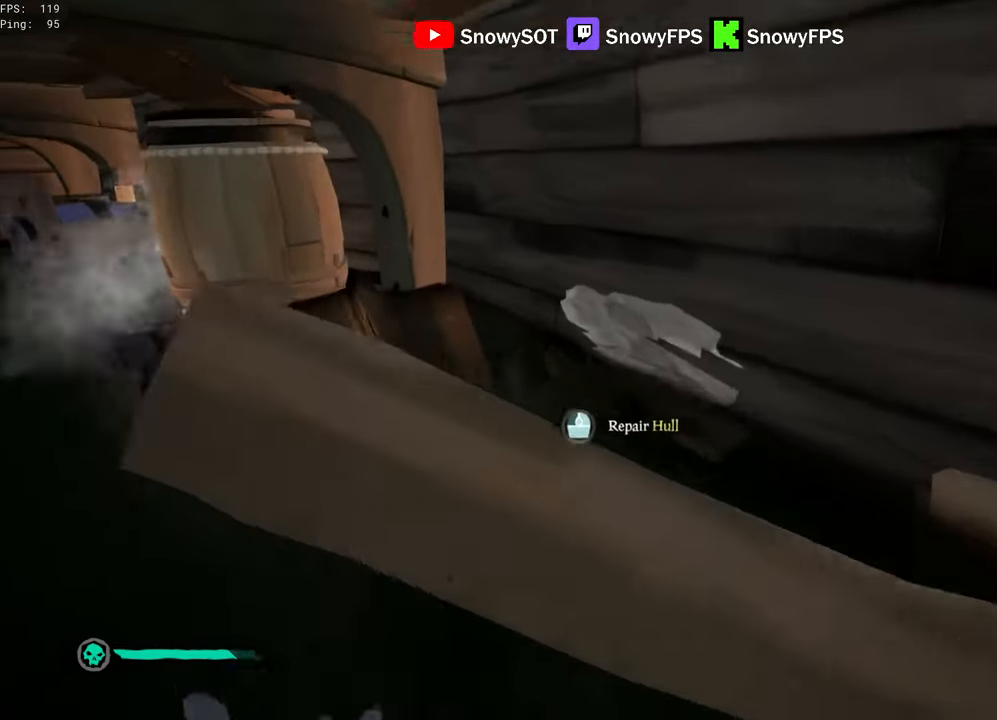
{"keys": ["d"], "mouse": [], "mouse_move": "still", "events": [[16, "mouse_left", "up"], [116, "w", "up"], [200, "mouse_left", "down"], [350, "mouse_left", "up"]]}
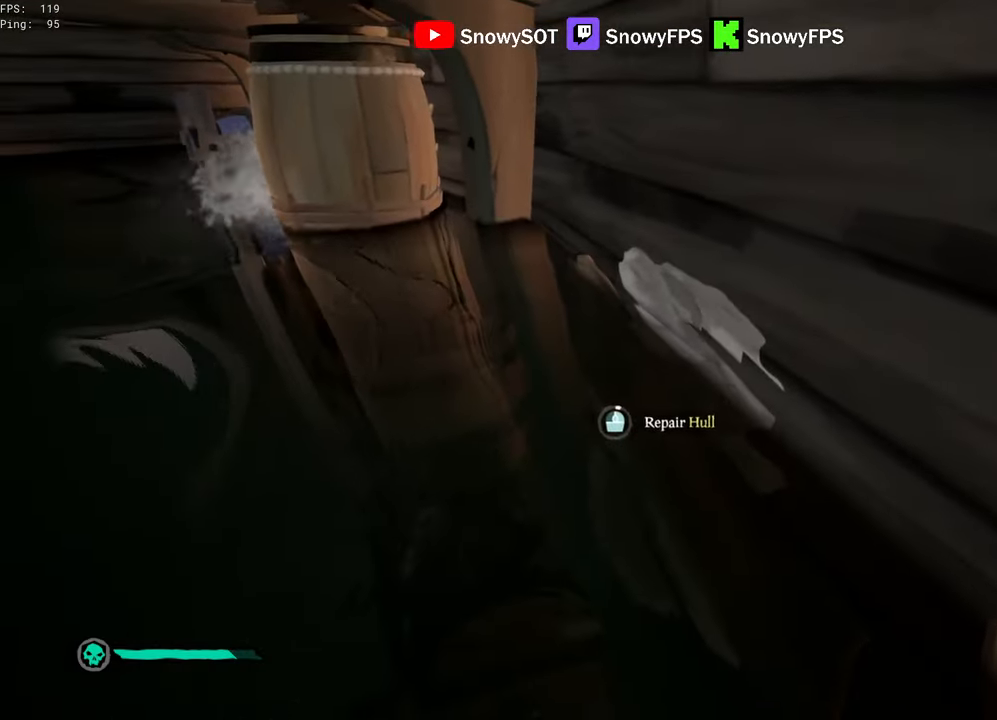
{"keys": ["w"], "mouse": [], "mouse_move": "up", "events": [[416, "a", "down"], [416, "d", "up"], [450, "w", "down"], [500, "a", "up"]]}
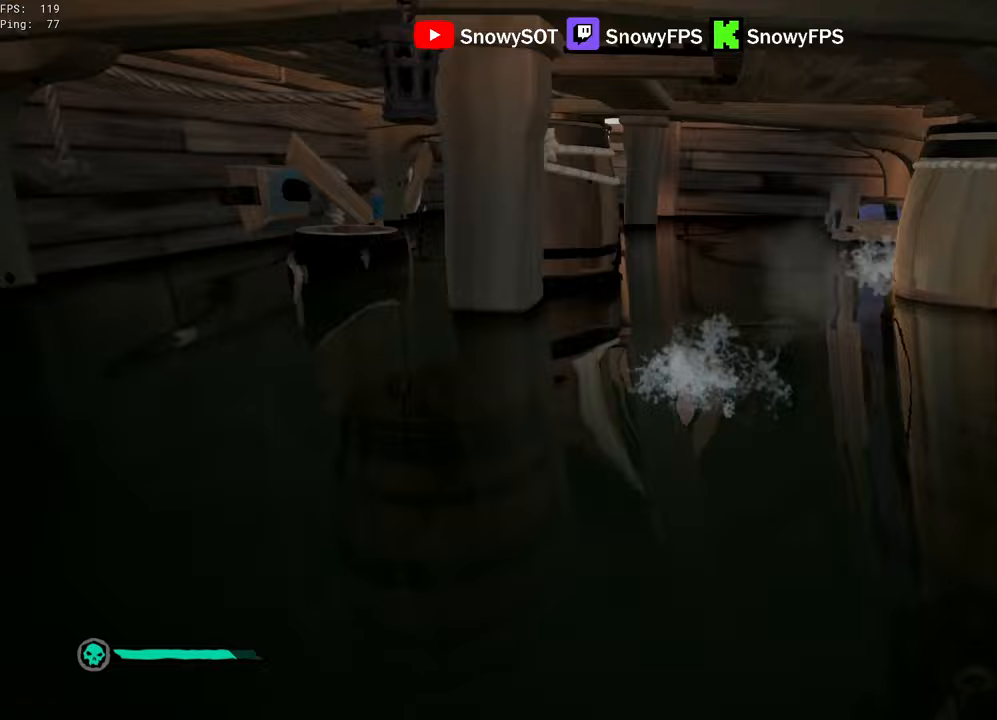
{"keys": ["shift", "w"], "mouse": [], "mouse_move": "still", "events": [[100, "a", "down"], [150, "shift", "down"], [233, "a", "up"], [333, "a", "down"], [483, "a", "up"]]}
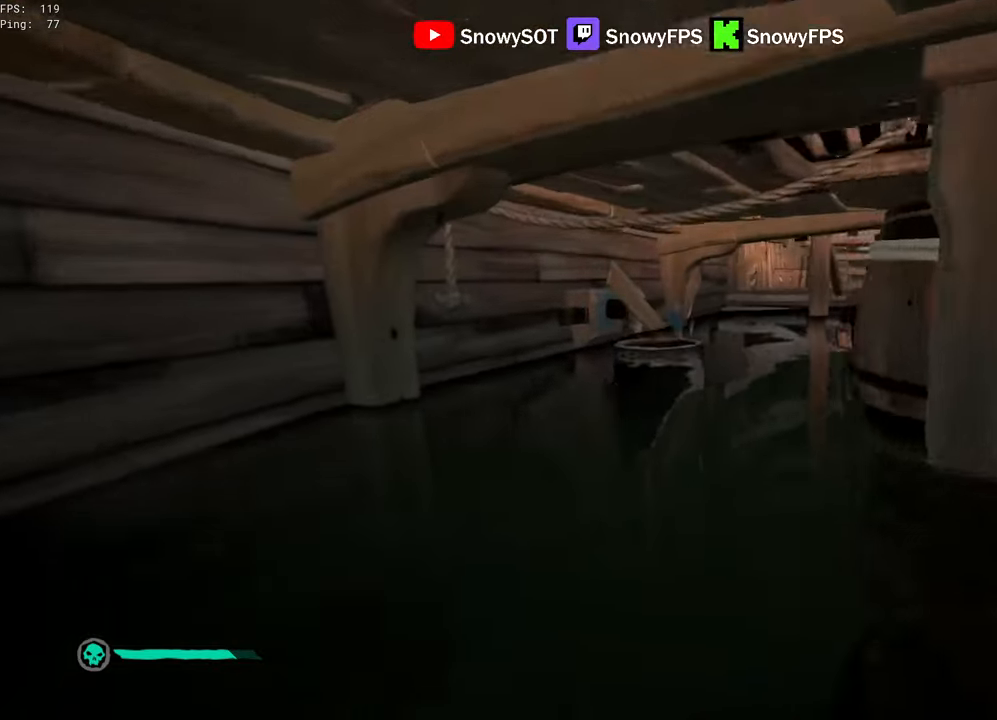
{"keys": ["w"], "mouse": [], "mouse_move": "still", "events": [[167, "shift", "up"]]}
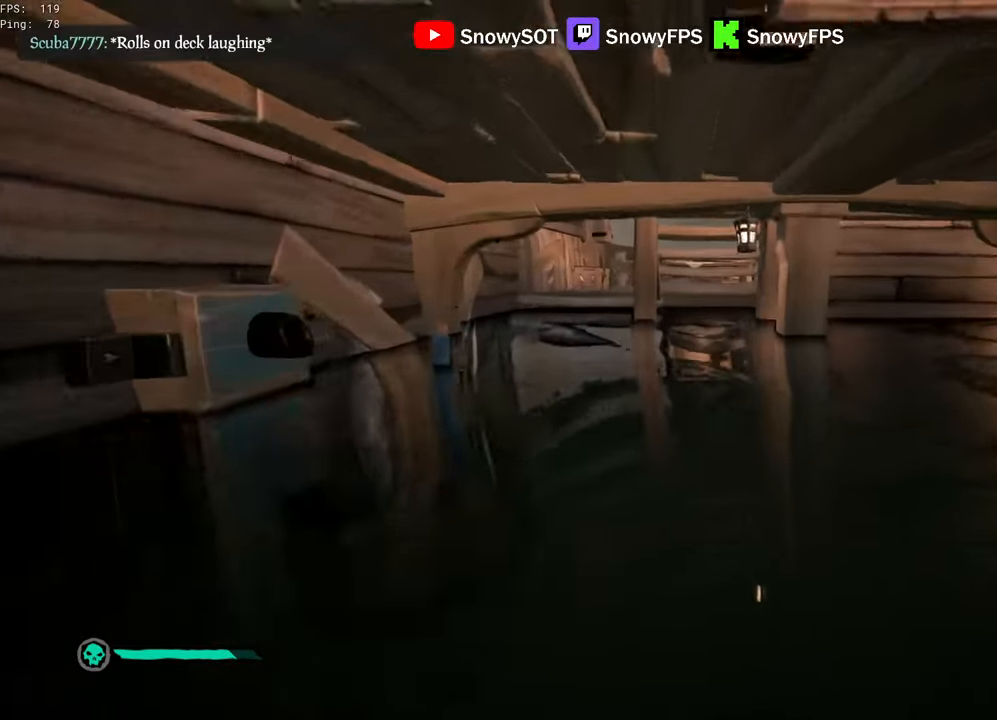
{"keys": ["shift", "w"], "mouse": [], "mouse_move": "left", "events": [[267, "shift", "down"]]}
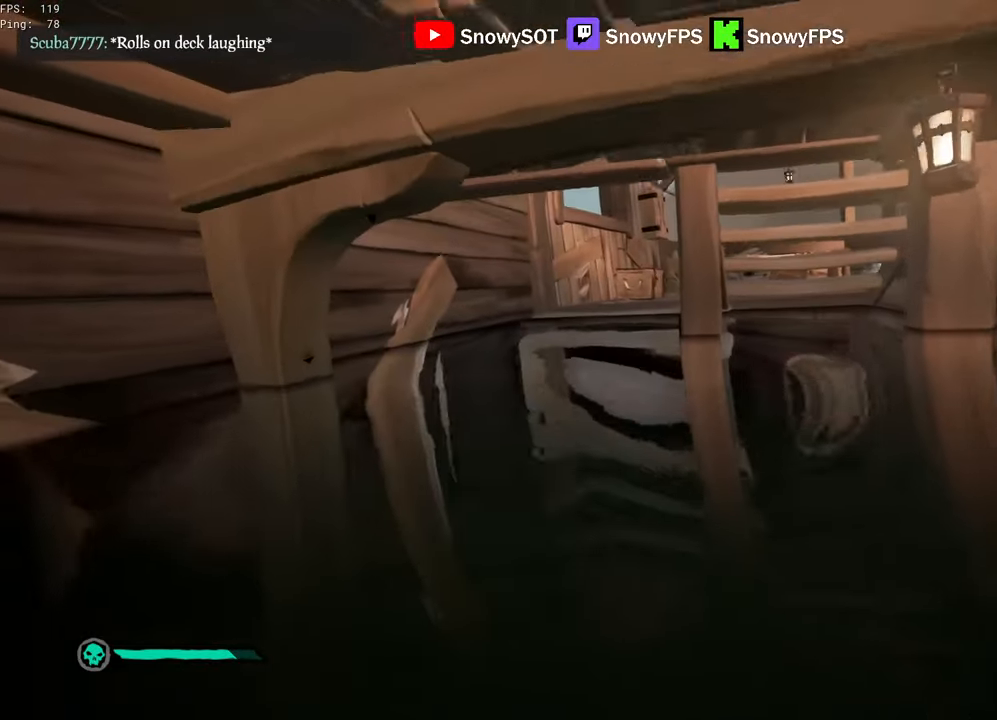
{"keys": ["shift", "w"], "mouse": [], "mouse_move": "still", "events": [[233, "a", "down"], [333, "a", "up"]]}
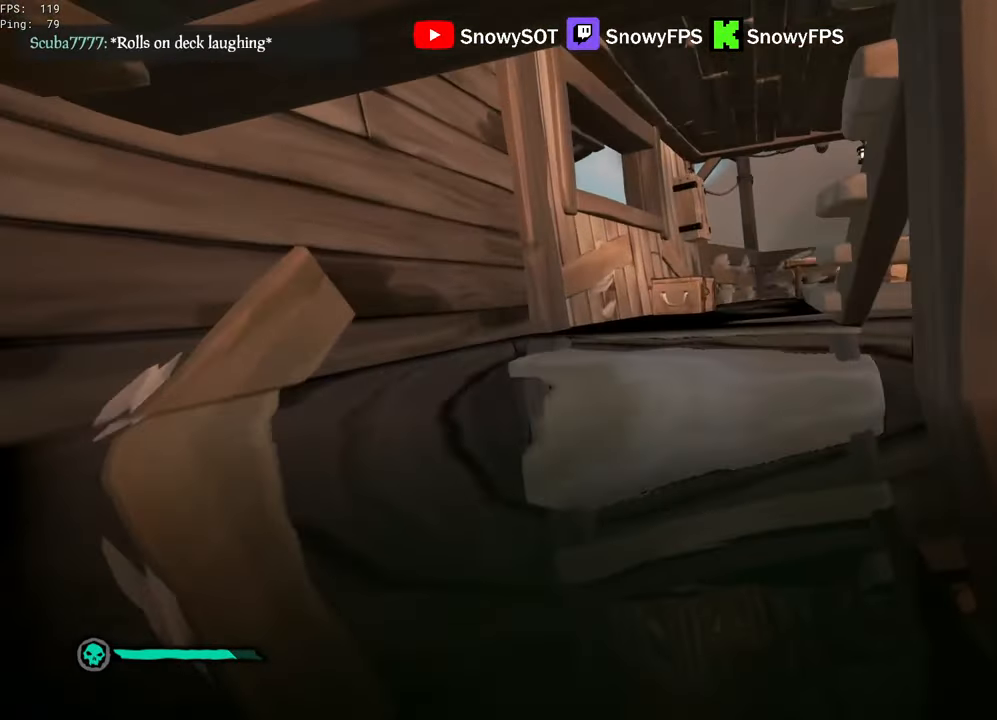
{"keys": ["a", "w"], "mouse": [], "mouse_move": "right", "events": [[217, "space", "down"], [250, "shift", "up"], [300, "a", "down"], [350, "space", "up"]]}
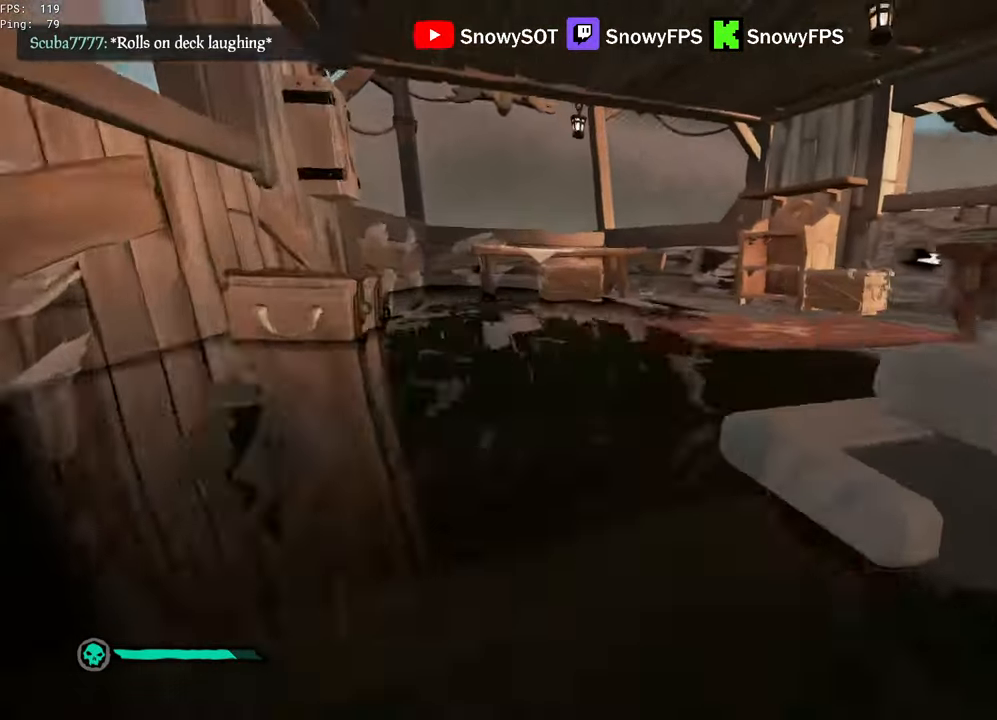
{"keys": ["d", "w"], "mouse": ["left"], "mouse_move": "right", "events": [[267, "a", "up"], [450, "d", "down"], [450, "mouse_left", "down"]]}
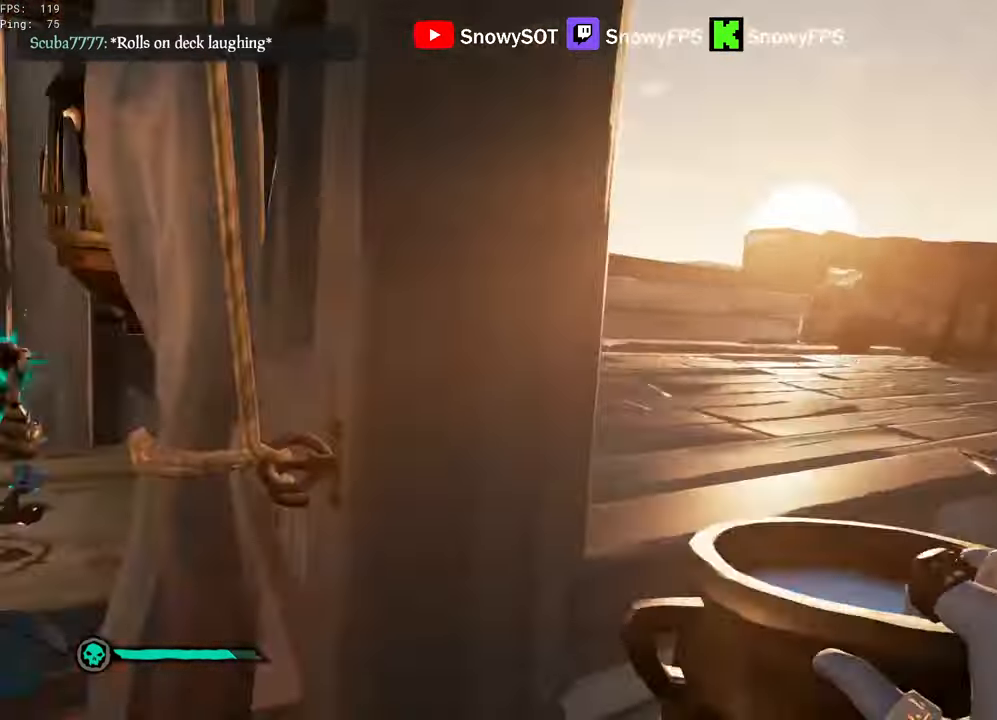
{"keys": ["a", "s"], "mouse": ["left"], "mouse_move": "still", "events": [[200, "w", "up"], [233, "d", "up"], [333, "s", "down"], [433, "a", "down"]]}